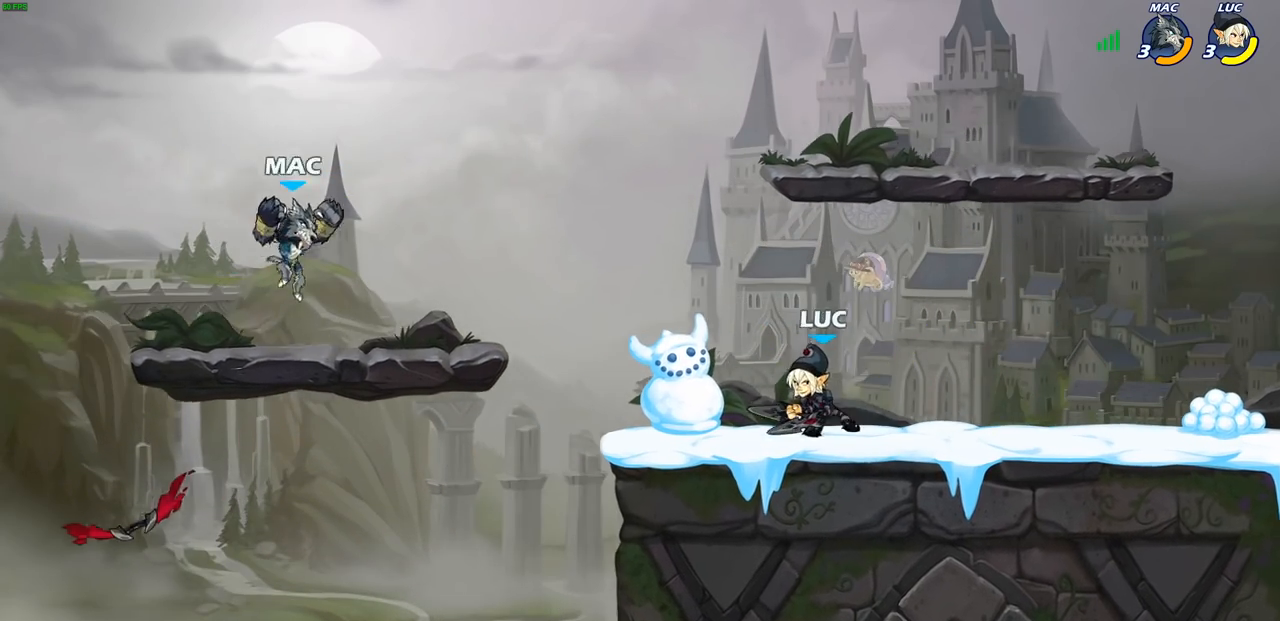
Gameplay with a controller (PlayStation layout); each line is a JSON object with the inputs held at the frame after it. "events" lists button and stick changes between this image and that frame as [ms after this image, input, new state], when the widget could be followed in between.
{"buttons": ["CIRCLE", "R2"], "left_stick": "up-left", "right_stick": "center", "events": [[83, "left_stick", "up-left"], [417, "R2", "down"], [467, "CIRCLE", "down"]]}
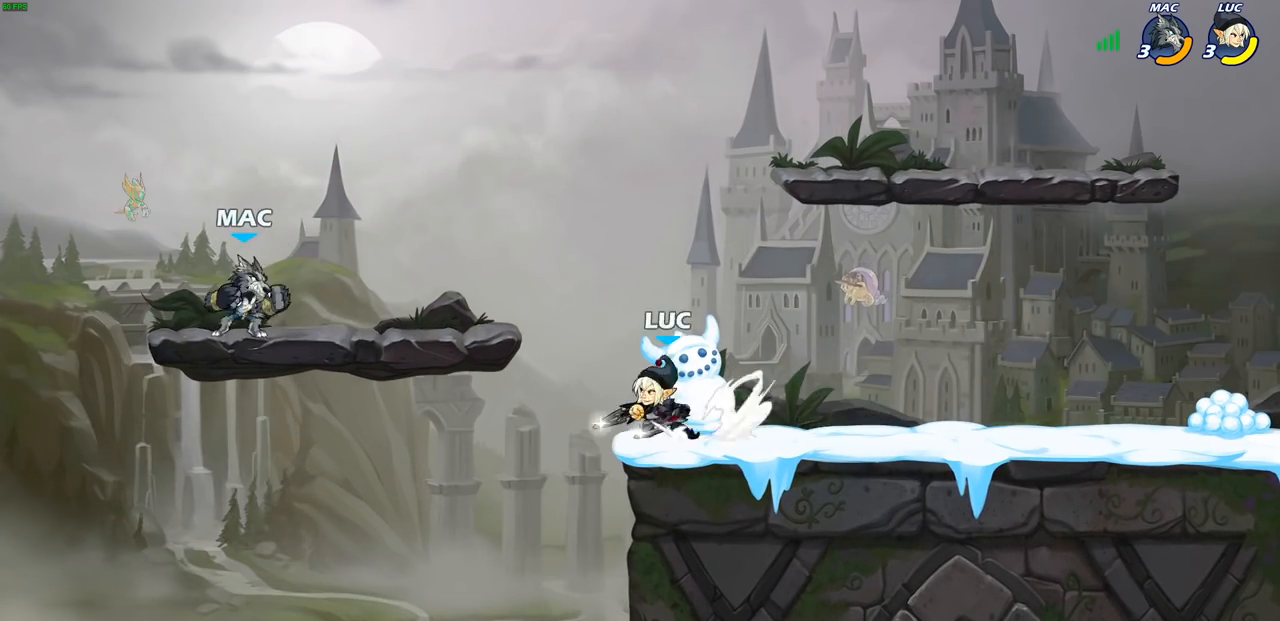
{"buttons": [], "left_stick": "center", "right_stick": "center", "events": [[50, "left_stick", "center"], [67, "CIRCLE", "up"], [100, "R2", "up"]]}
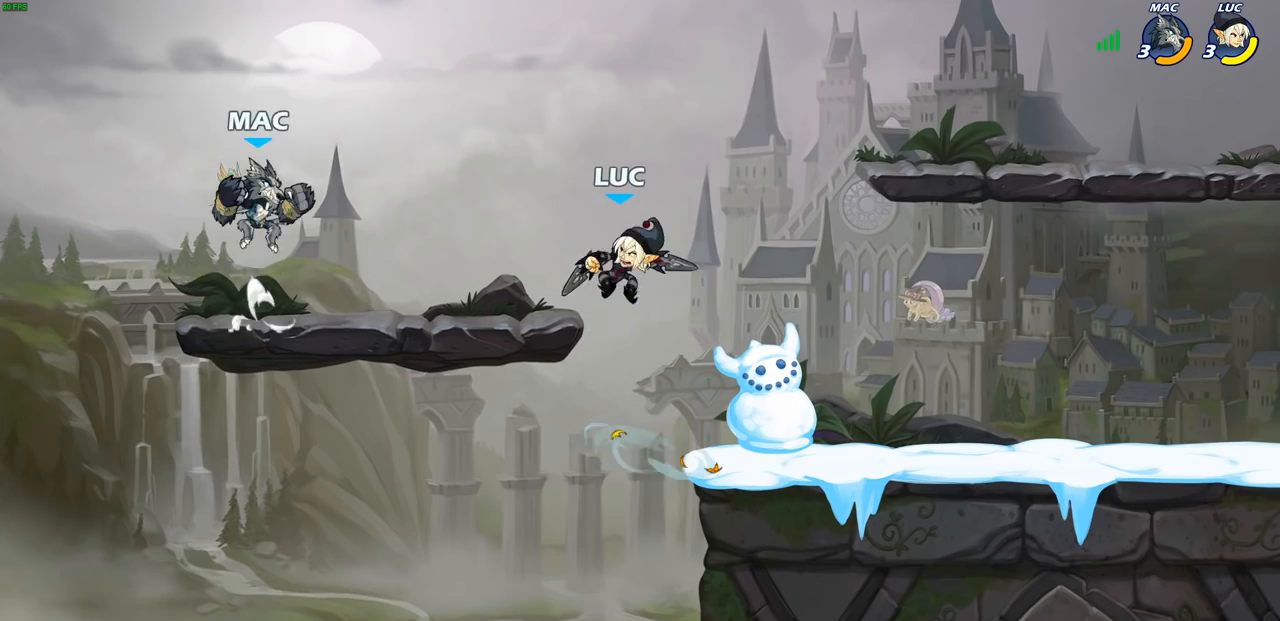
{"buttons": [], "left_stick": "down-right", "right_stick": "center", "events": [[333, "left_stick", "right"], [417, "left_stick", "down-right"]]}
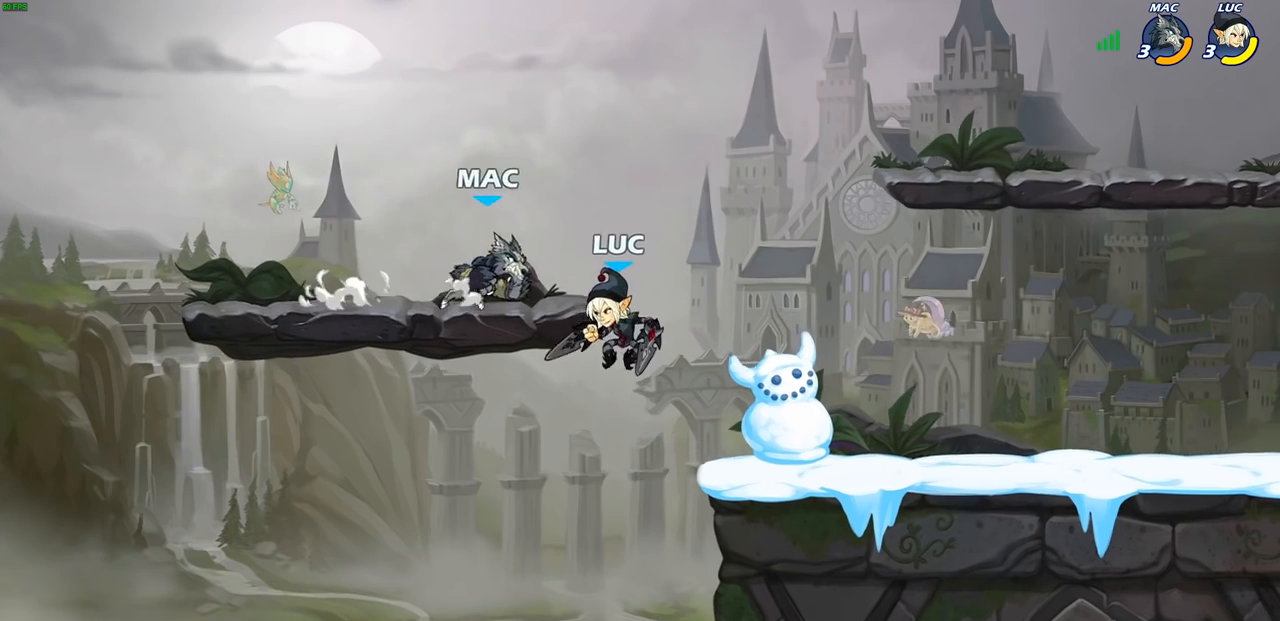
{"buttons": [], "left_stick": "up-right", "right_stick": "center", "events": [[133, "left_stick", "down-left"], [200, "left_stick", "right"], [283, "CROSS", "down"], [283, "left_stick", "up-right"], [367, "CIRCLE", "down"], [383, "CROSS", "up"], [483, "CIRCLE", "up"]]}
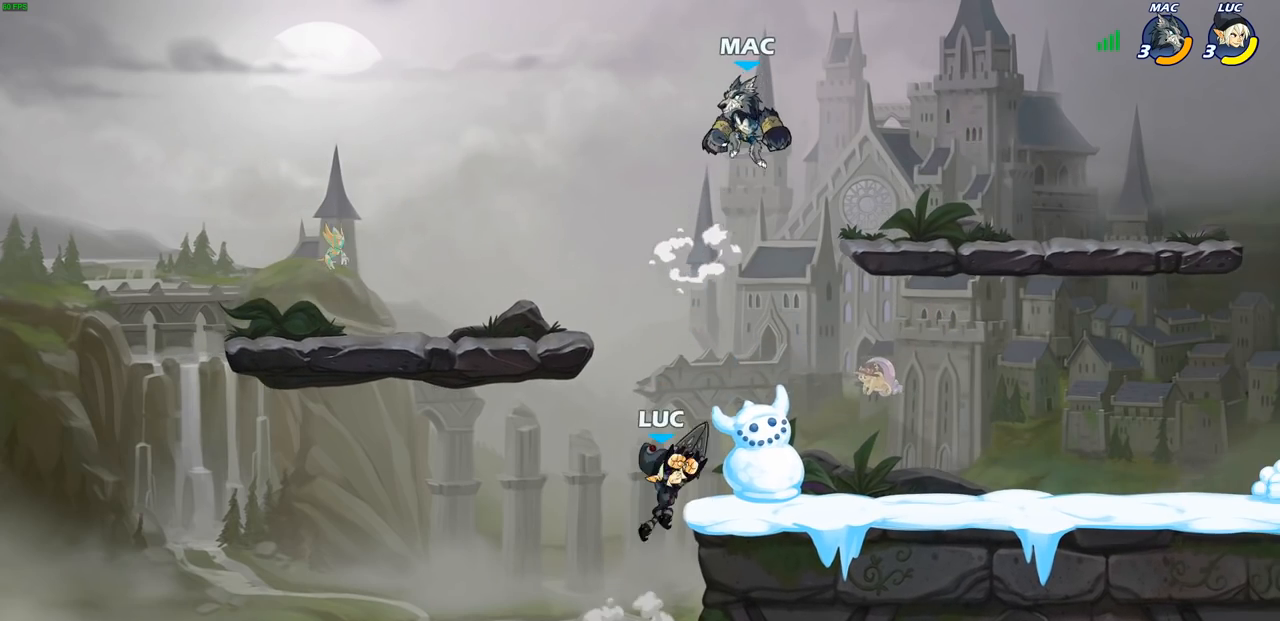
{"buttons": [], "left_stick": "center", "right_stick": "center", "events": [[217, "left_stick", "center"], [383, "left_stick", "right"], [433, "left_stick", "center"]]}
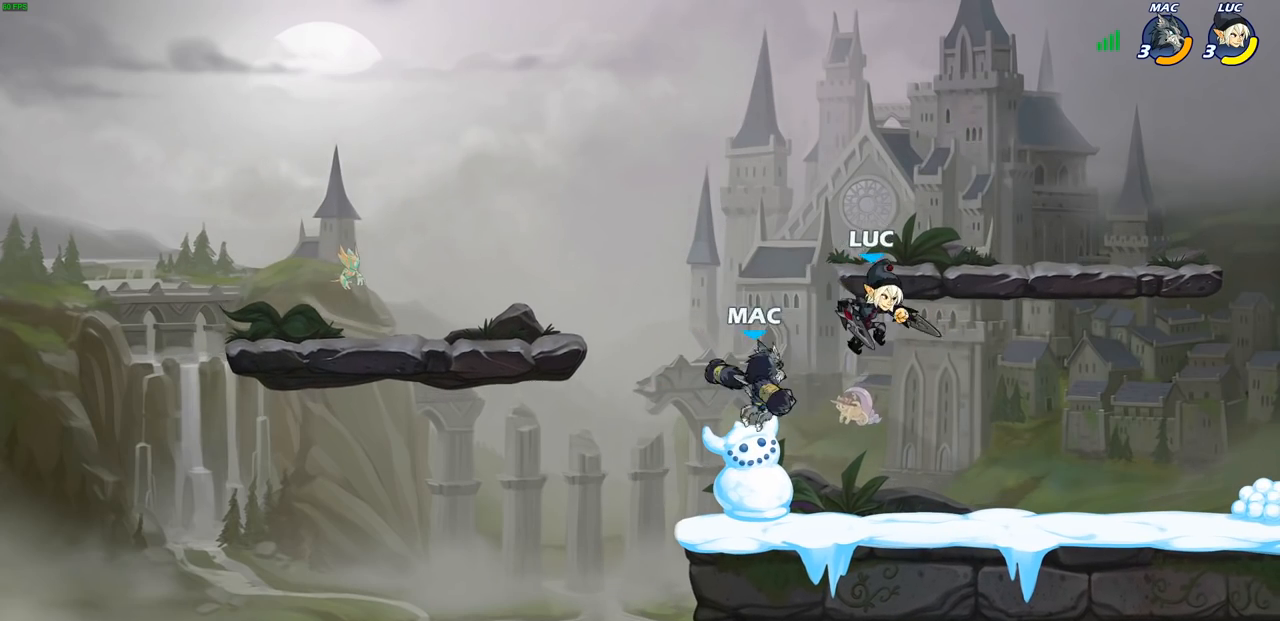
{"buttons": [], "left_stick": "center", "right_stick": "center", "events": [[83, "left_stick", "up-left"], [100, "SQUARE", "down"], [183, "SQUARE", "up"], [467, "left_stick", "center"]]}
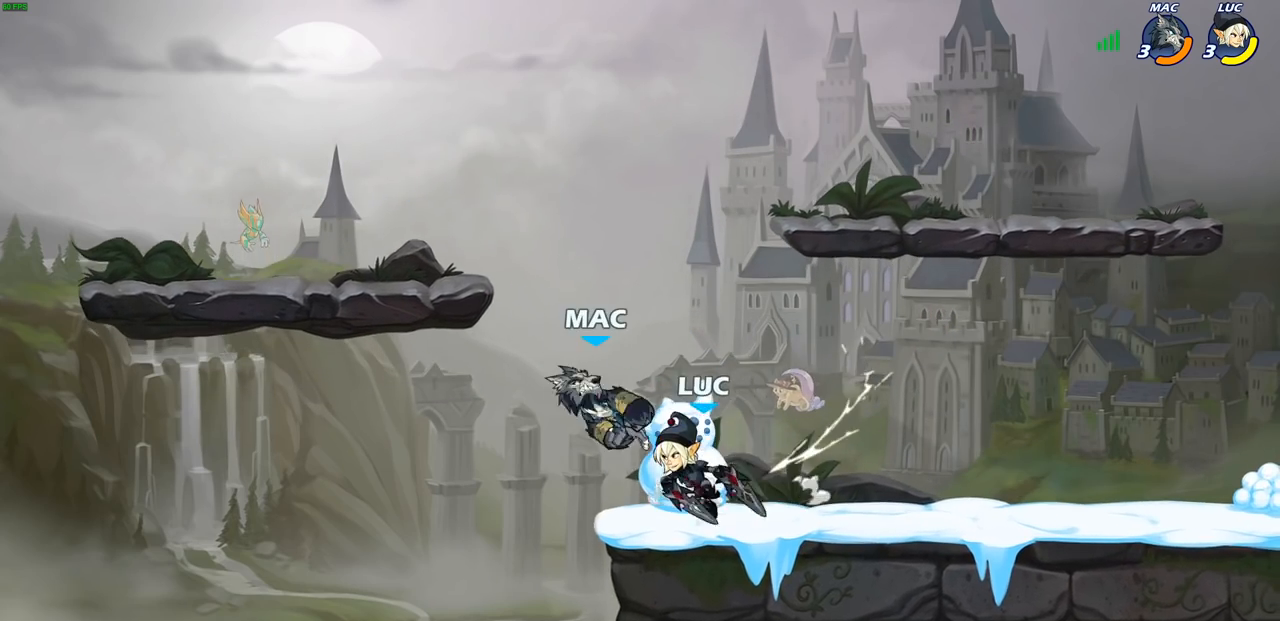
{"buttons": [], "left_stick": "up-left", "right_stick": "center", "events": [[100, "left_stick", "right"], [383, "left_stick", "up-left"]]}
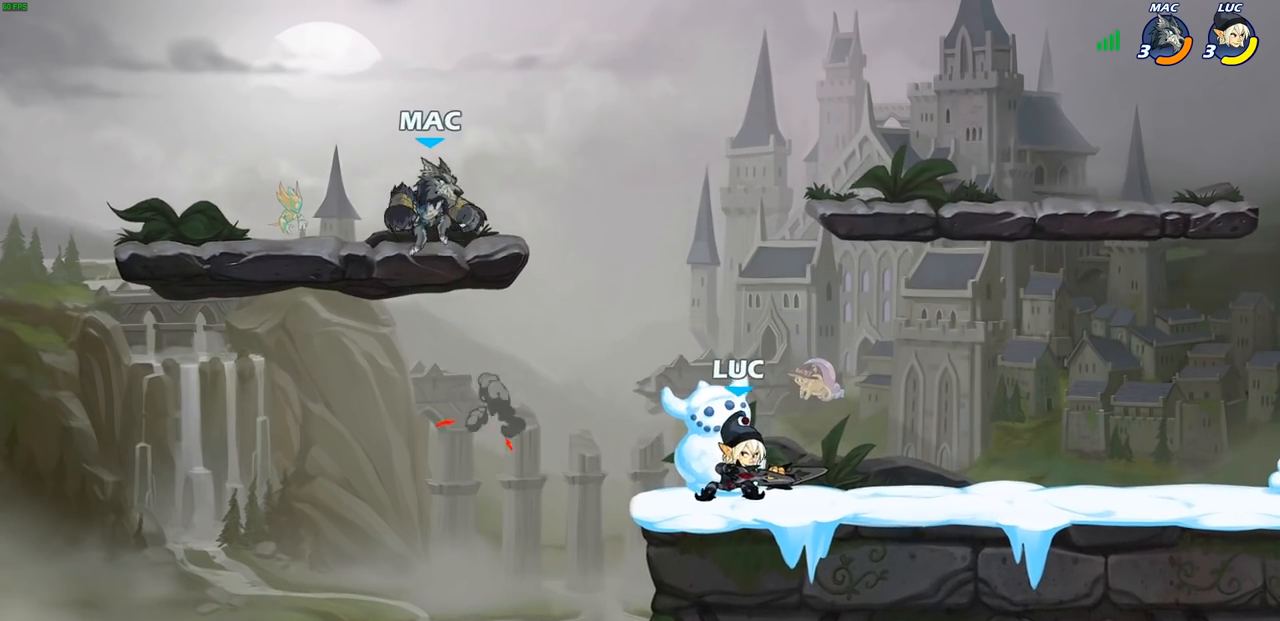
{"buttons": [], "left_stick": "left", "right_stick": "center", "events": [[100, "R2", "down"], [117, "CROSS", "down"], [150, "CIRCLE", "down"], [150, "CROSS", "up"], [183, "left_stick", "up-right"], [217, "CIRCLE", "up"], [233, "R2", "up"], [267, "left_stick", "center"], [467, "left_stick", "left"]]}
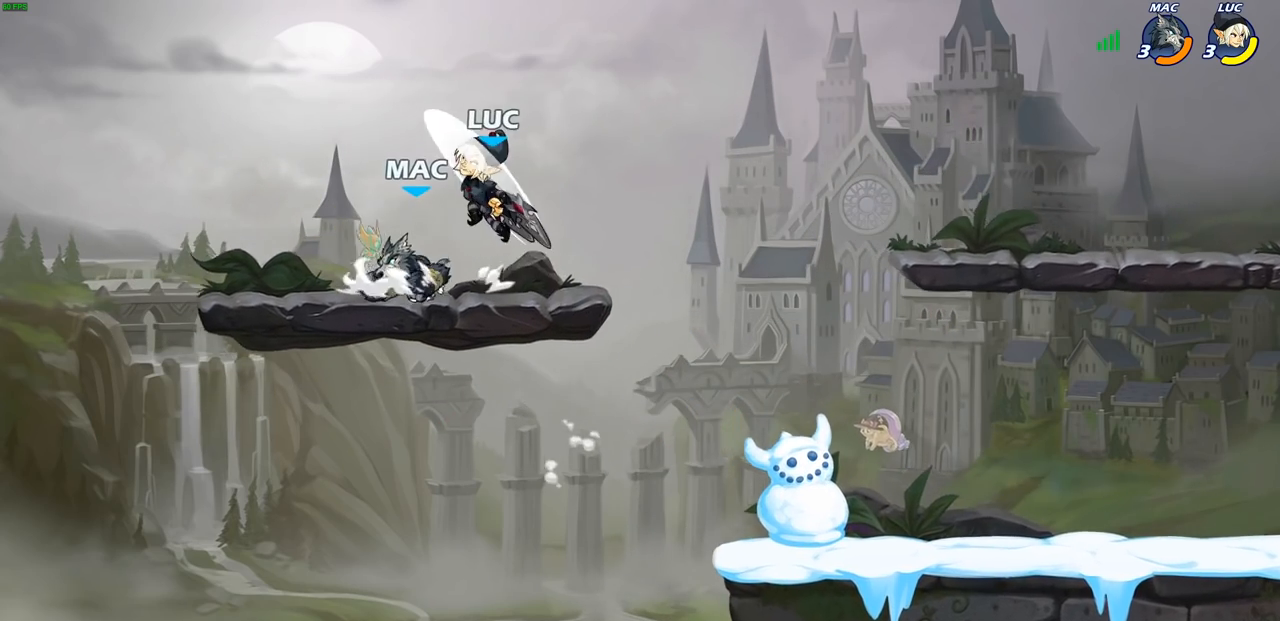
{"buttons": [], "left_stick": "up-right", "right_stick": "center", "events": [[100, "left_stick", "center"], [317, "SQUARE", "down"], [383, "SQUARE", "up"], [500, "left_stick", "up-right"]]}
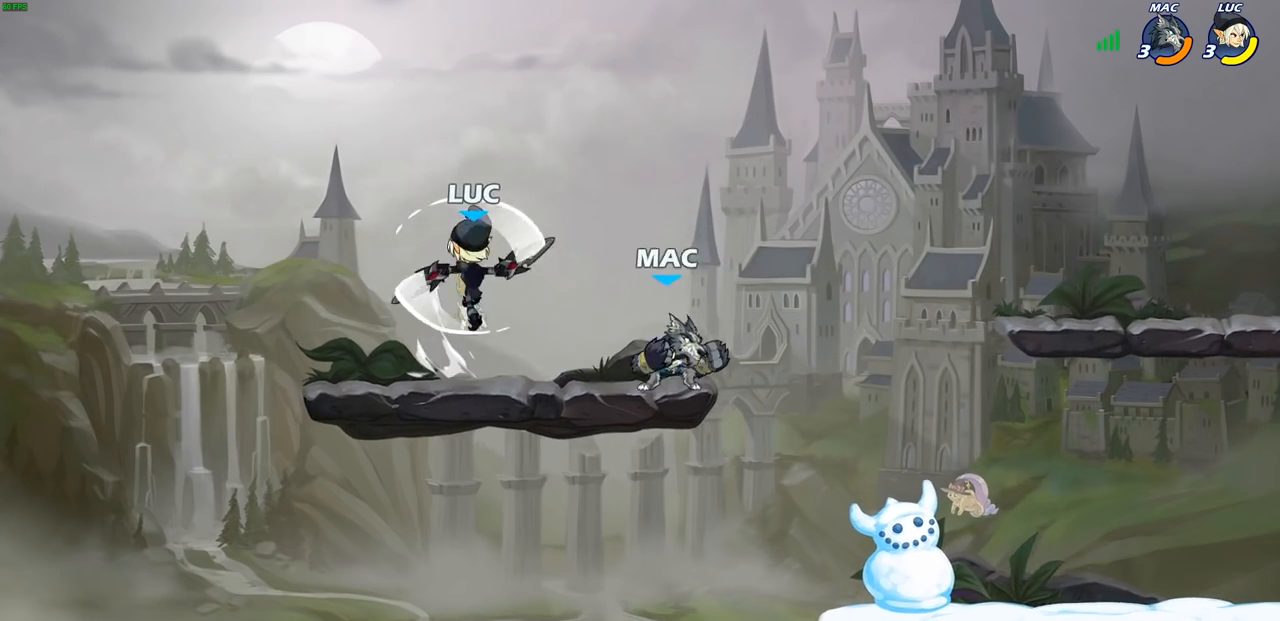
{"buttons": [], "left_stick": "up-right", "right_stick": "center", "events": [[167, "left_stick", "up-left"], [467, "left_stick", "up-right"]]}
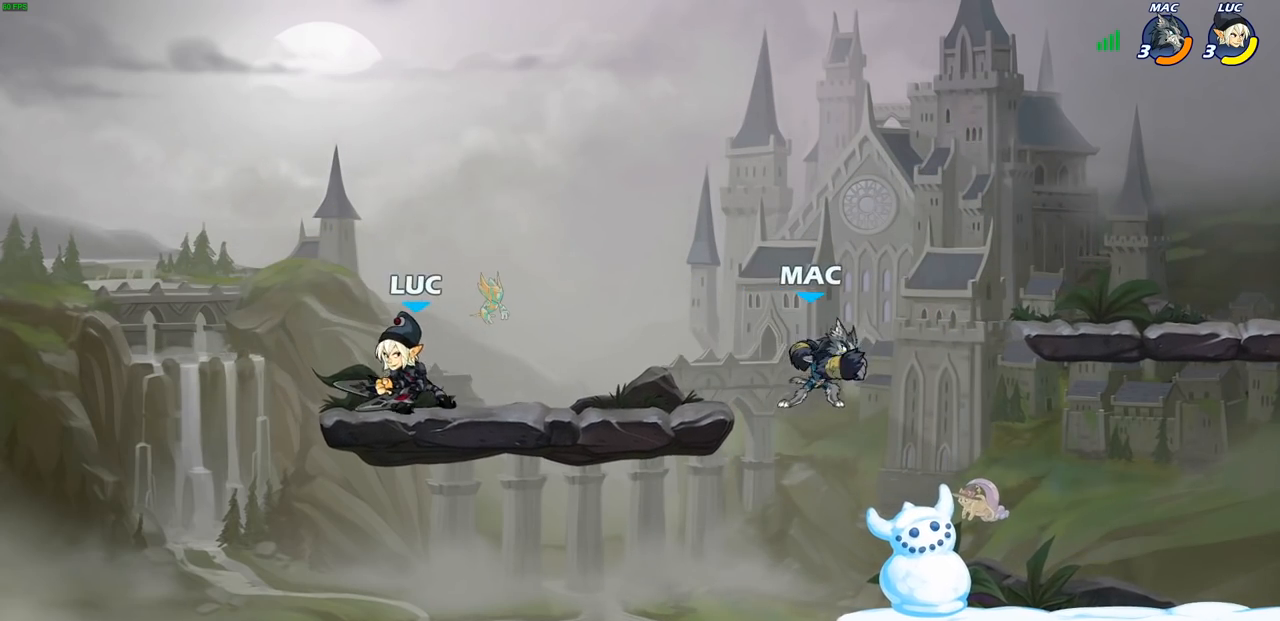
{"buttons": ["R1"], "left_stick": "down-right", "right_stick": "center", "events": [[67, "R2", "down"], [67, "left_stick", "right"], [300, "R2", "up"], [383, "CROSS", "down"], [433, "left_stick", "down-right"], [467, "CROSS", "up"], [500, "R1", "down"]]}
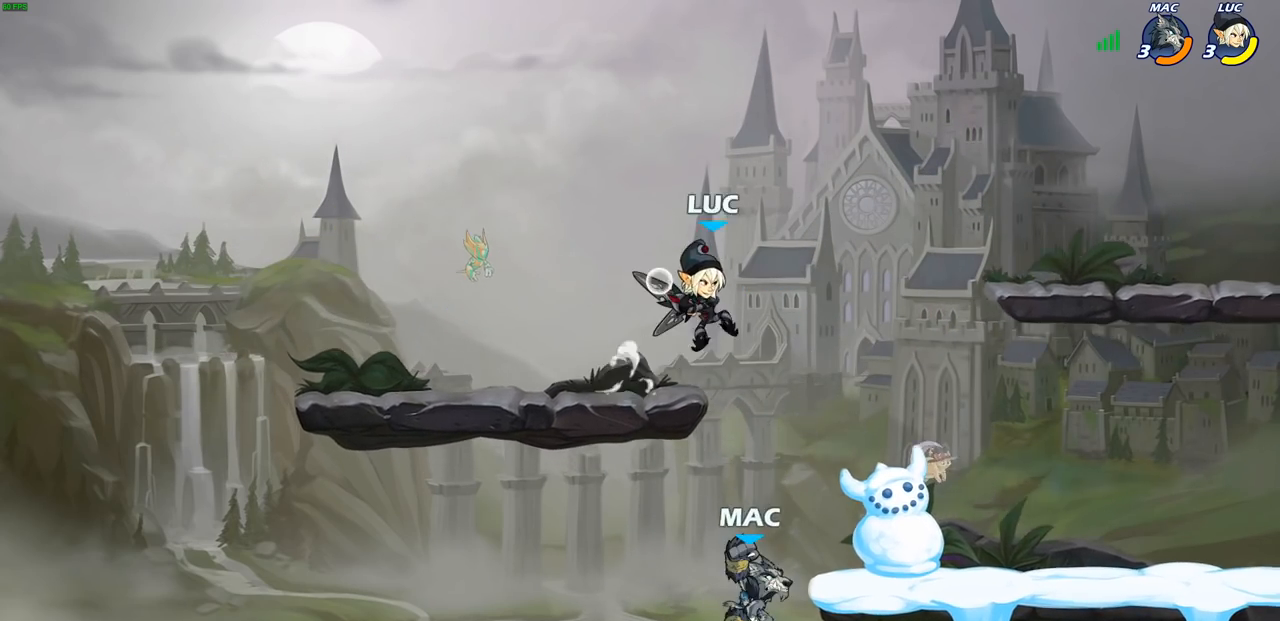
{"buttons": [], "left_stick": "down-left", "right_stick": "center", "events": [[200, "left_stick", "down-left"], [417, "R1", "up"]]}
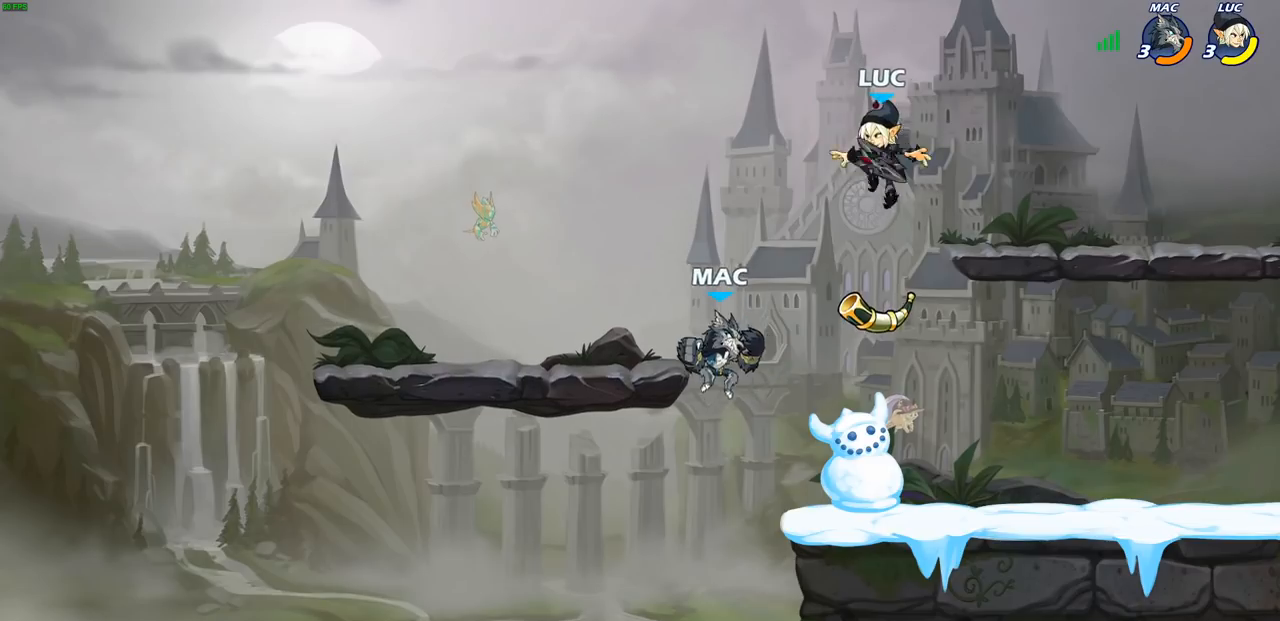
{"buttons": [], "left_stick": "right", "right_stick": "center", "events": [[17, "left_stick", "center"], [300, "left_stick", "right"]]}
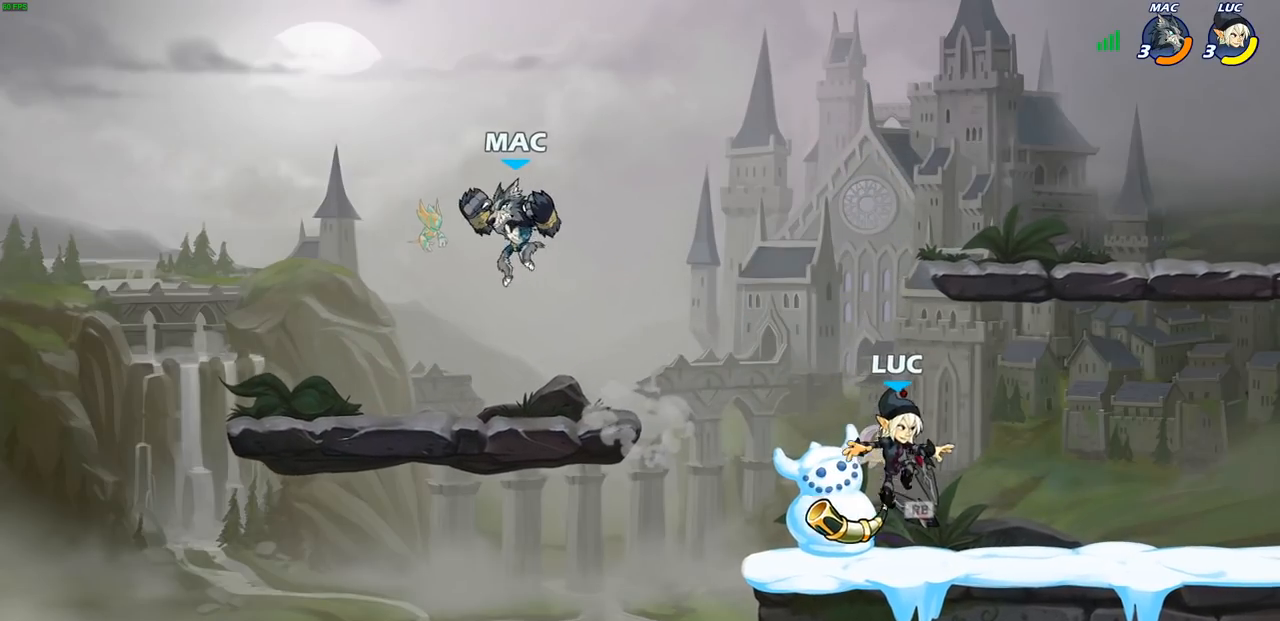
{"buttons": [], "left_stick": "up-left", "right_stick": "center", "events": [[33, "R1", "down"], [100, "R1", "up"], [117, "left_stick", "up-left"], [233, "R2", "down"], [367, "CIRCLE", "down"], [450, "R2", "up"], [500, "CIRCLE", "up"]]}
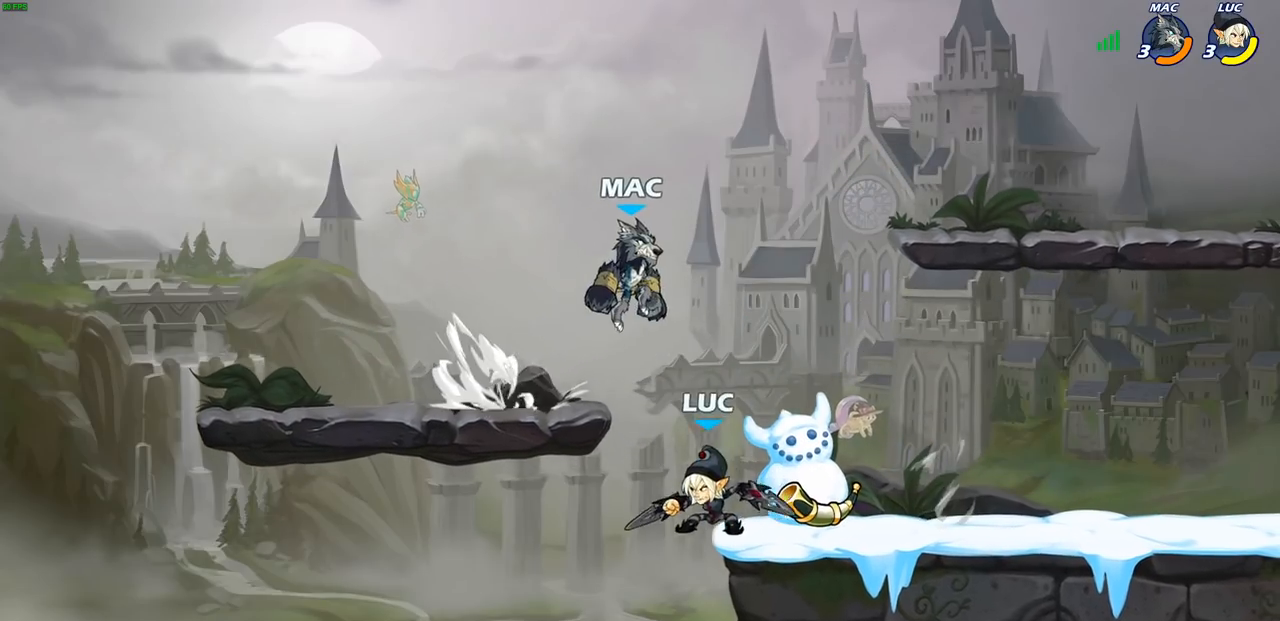
{"buttons": [], "left_stick": "center", "right_stick": "center", "events": [[83, "left_stick", "center"]]}
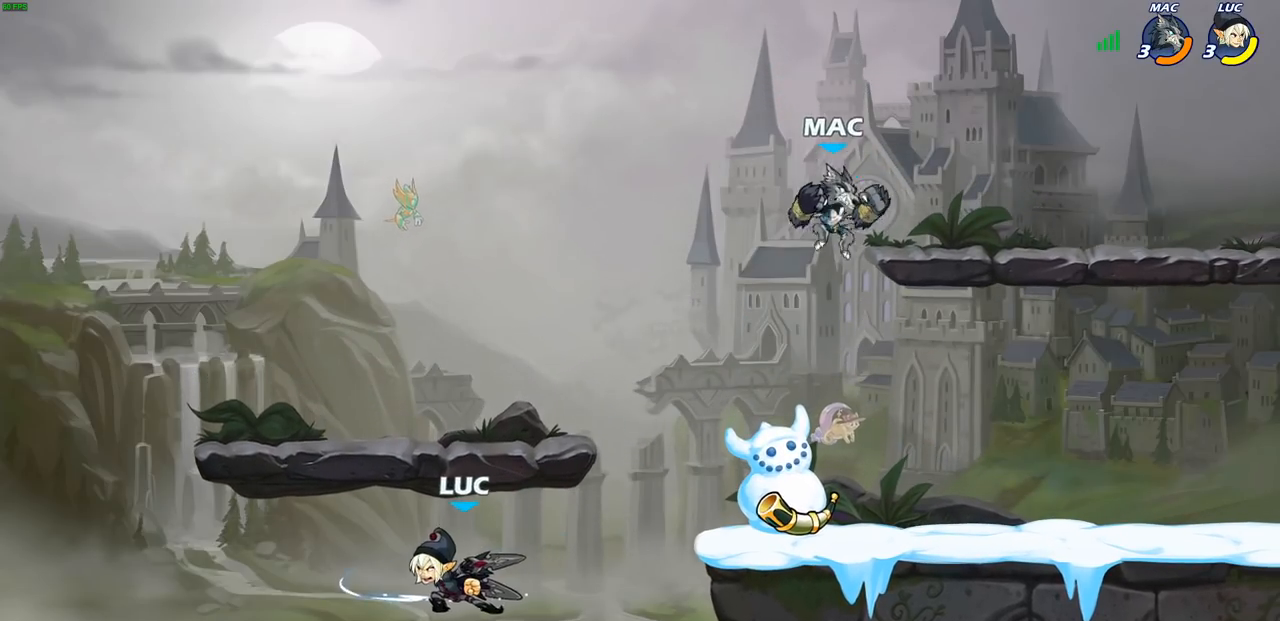
{"buttons": ["CIRCLE"], "left_stick": "up-right", "right_stick": "center", "events": [[100, "left_stick", "right"], [250, "CROSS", "down"], [367, "CROSS", "up"], [367, "left_stick", "up-right"], [450, "CIRCLE", "down"]]}
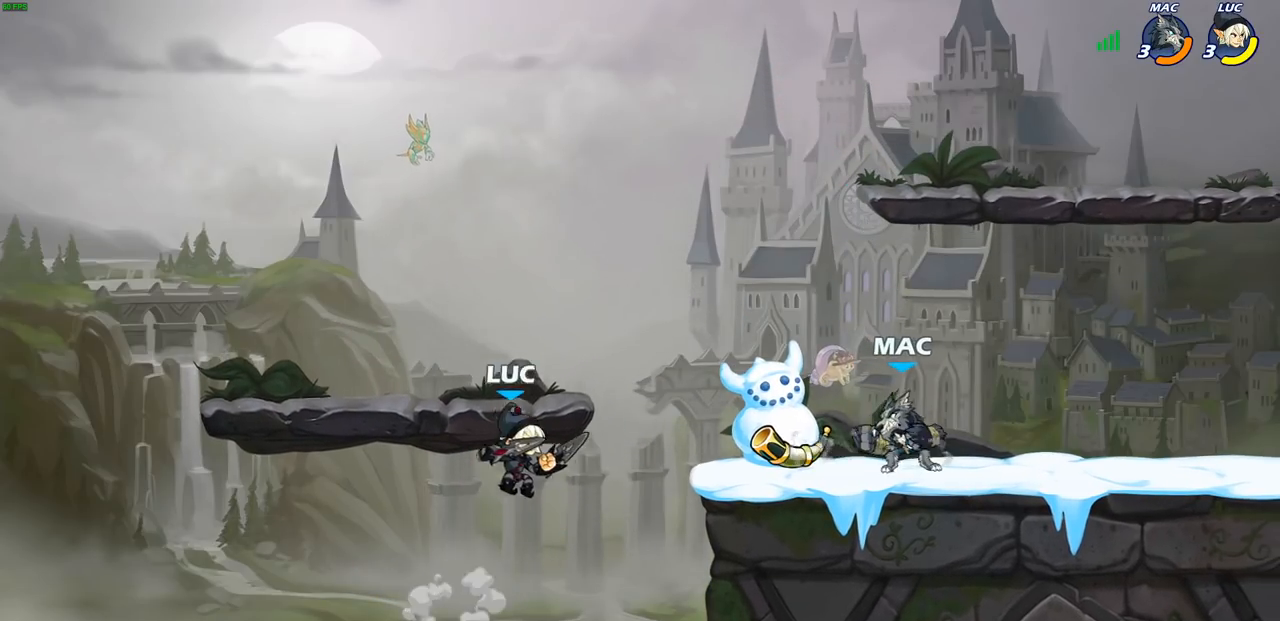
{"buttons": [], "left_stick": "center", "right_stick": "center", "events": [[83, "CIRCLE", "up"], [183, "left_stick", "center"]]}
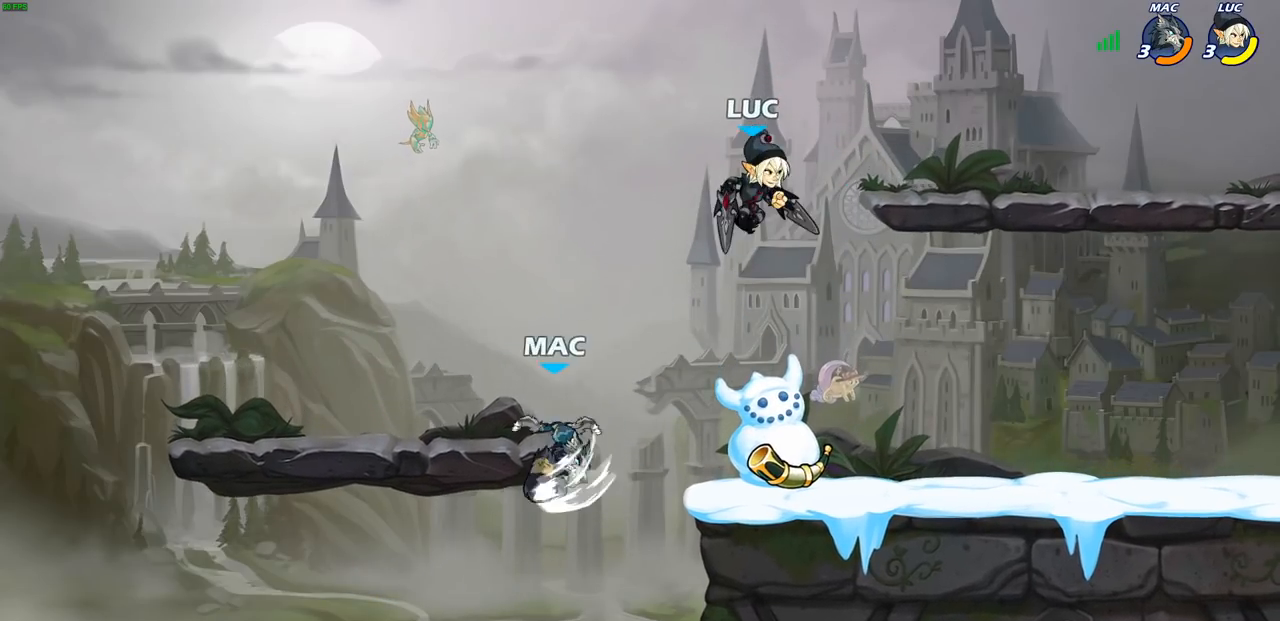
{"buttons": ["CIRCLE"], "left_stick": "down-left", "right_stick": "center", "events": [[117, "left_stick", "left"], [167, "left_stick", "down-left"], [483, "CIRCLE", "down"]]}
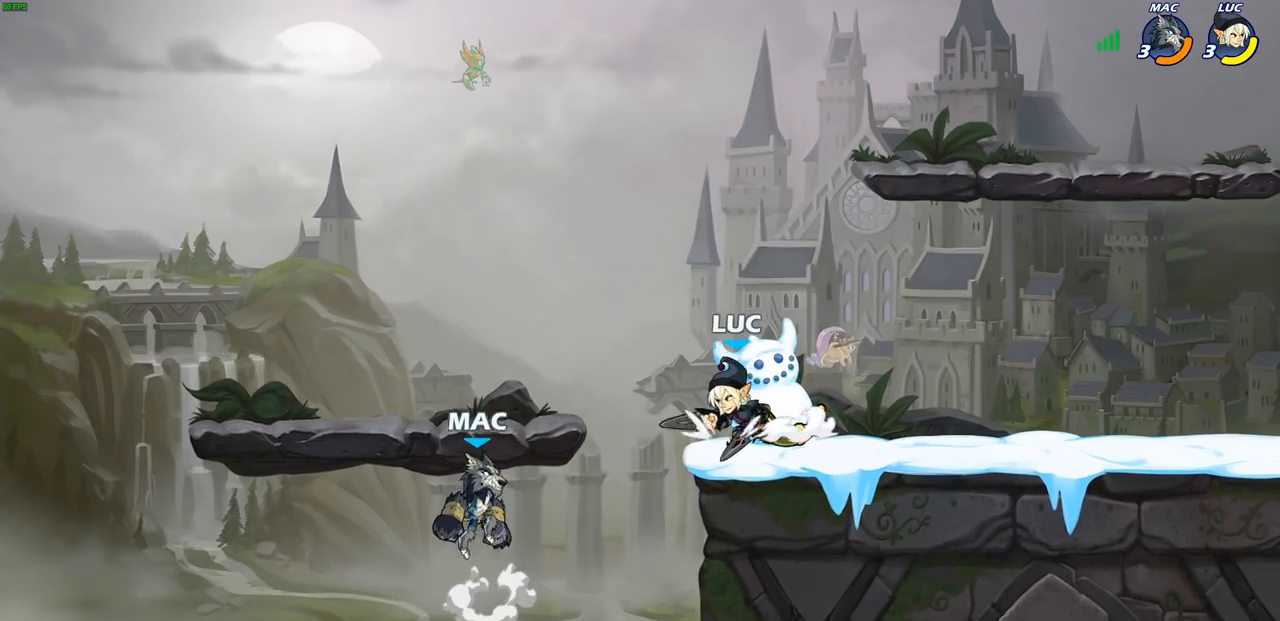
{"buttons": [], "left_stick": "left", "right_stick": "center", "events": [[133, "CIRCLE", "up"], [133, "left_stick", "center"], [300, "left_stick", "left"]]}
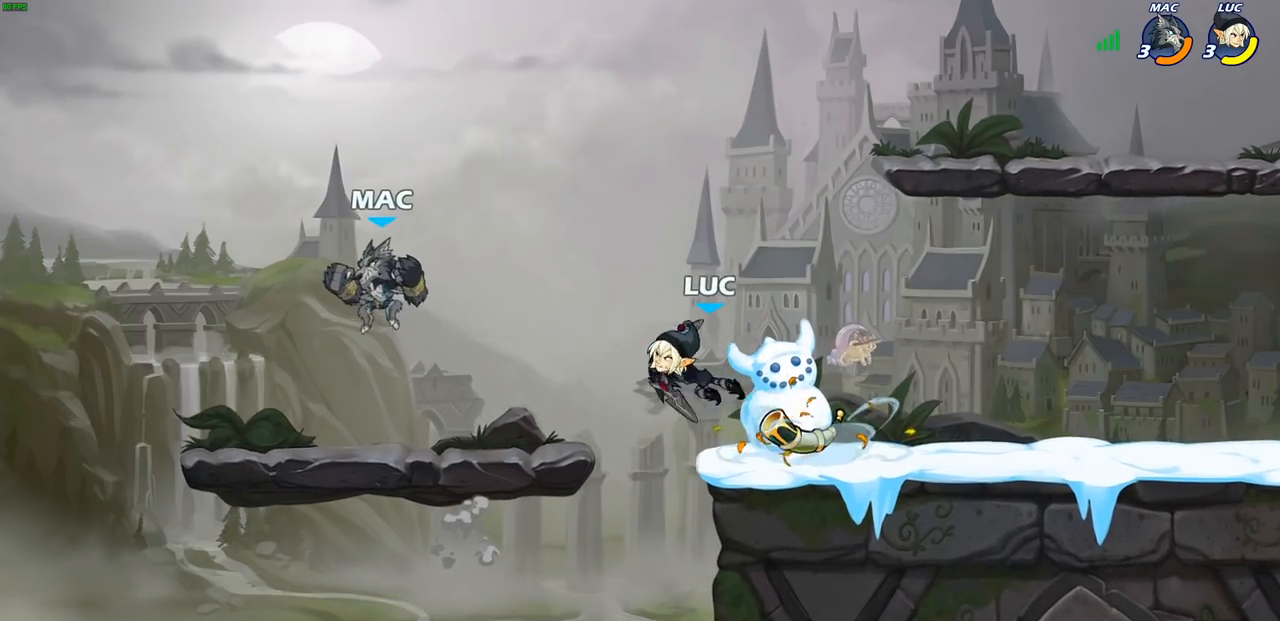
{"buttons": [], "left_stick": "down-right", "right_stick": "center", "events": [[33, "left_stick", "center"], [317, "left_stick", "down-right"]]}
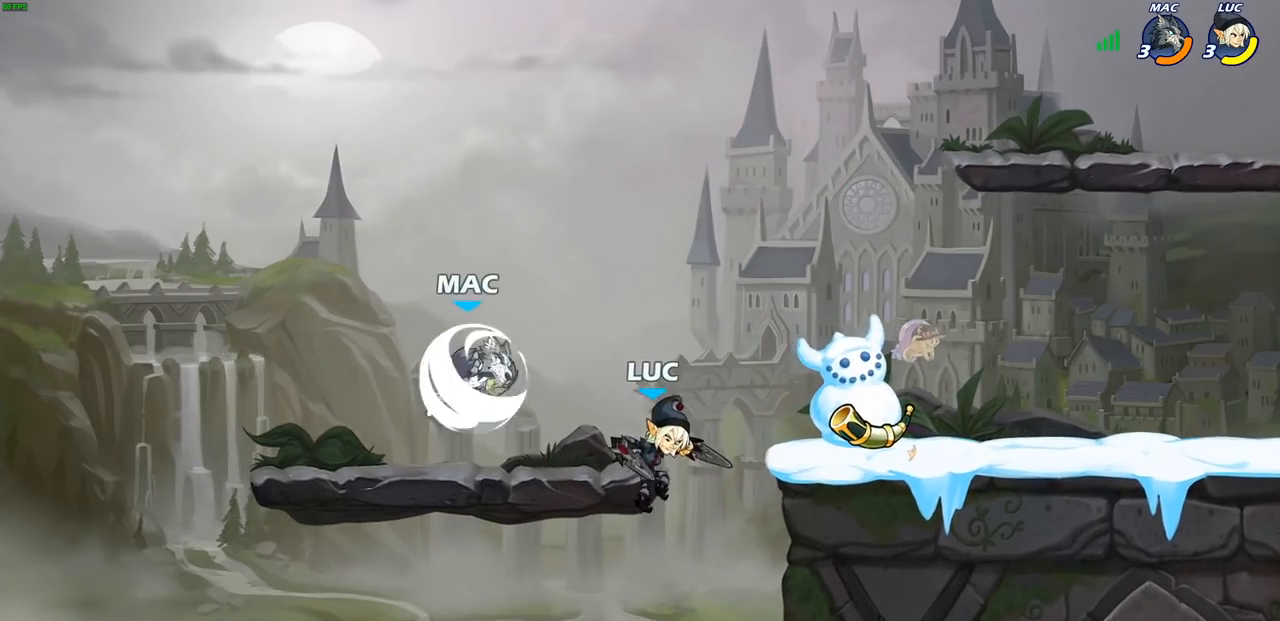
{"buttons": [], "left_stick": "center", "right_stick": "center", "events": [[183, "CROSS", "down"], [217, "left_stick", "up-right"], [250, "CIRCLE", "down"], [267, "CROSS", "up"], [283, "left_stick", "center"], [333, "CIRCLE", "up"]]}
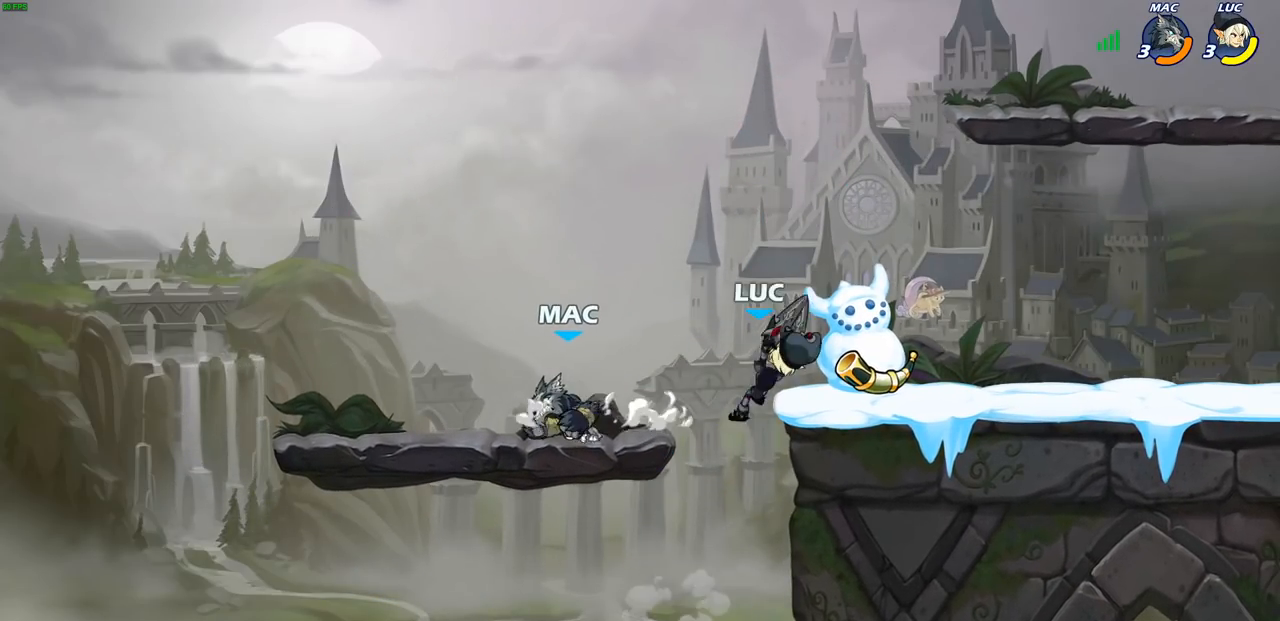
{"buttons": [], "left_stick": "down-left", "right_stick": "center", "events": [[333, "left_stick", "left"], [417, "left_stick", "down-left"]]}
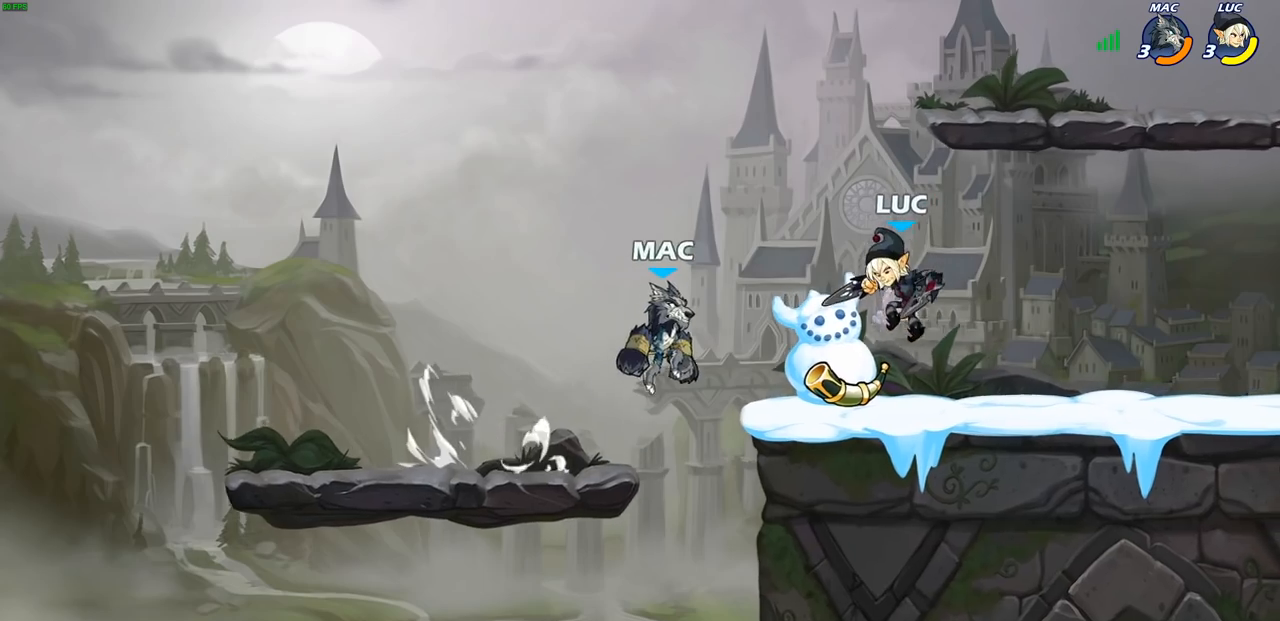
{"buttons": [], "left_stick": "center", "right_stick": "center", "events": [[167, "left_stick", "center"], [200, "SQUARE", "down"], [283, "SQUARE", "up"], [367, "SQUARE", "down"], [467, "SQUARE", "up"]]}
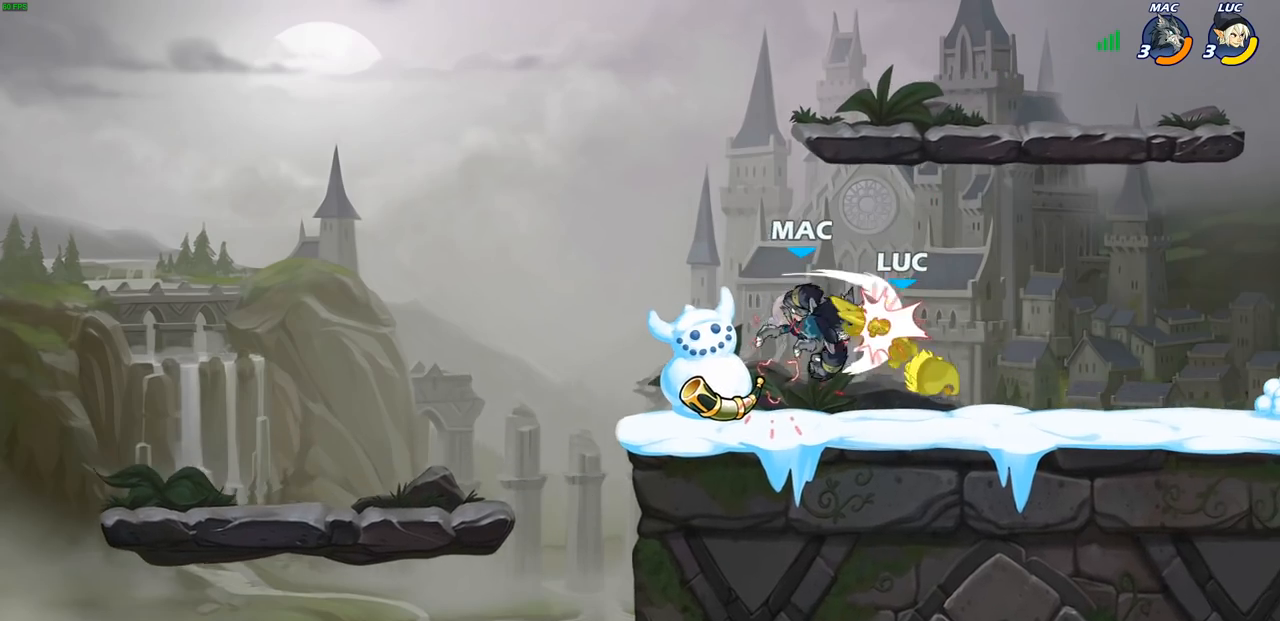
{"buttons": ["R2"], "left_stick": "left", "right_stick": "center", "events": [[250, "left_stick", "down"], [433, "left_stick", "left"], [500, "R2", "down"]]}
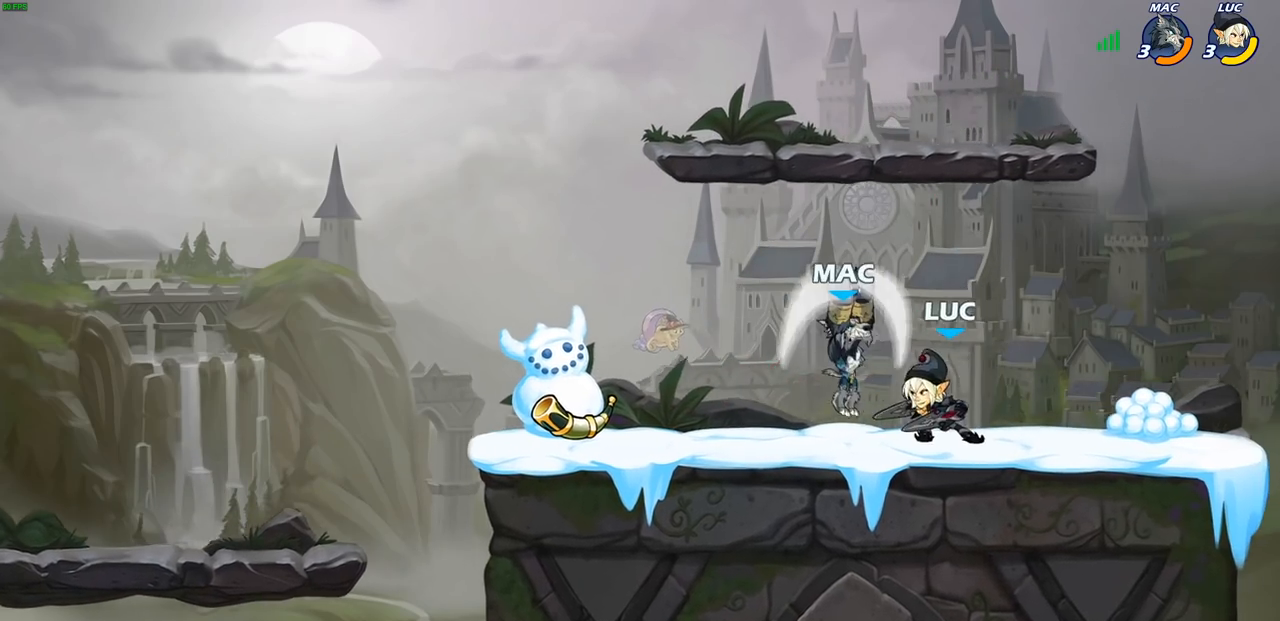
{"buttons": [], "left_stick": "center", "right_stick": "center", "events": [[17, "left_stick", "center"], [50, "SQUARE", "down"], [117, "SQUARE", "up"], [133, "R2", "up"], [217, "SQUARE", "down"], [317, "SQUARE", "up"]]}
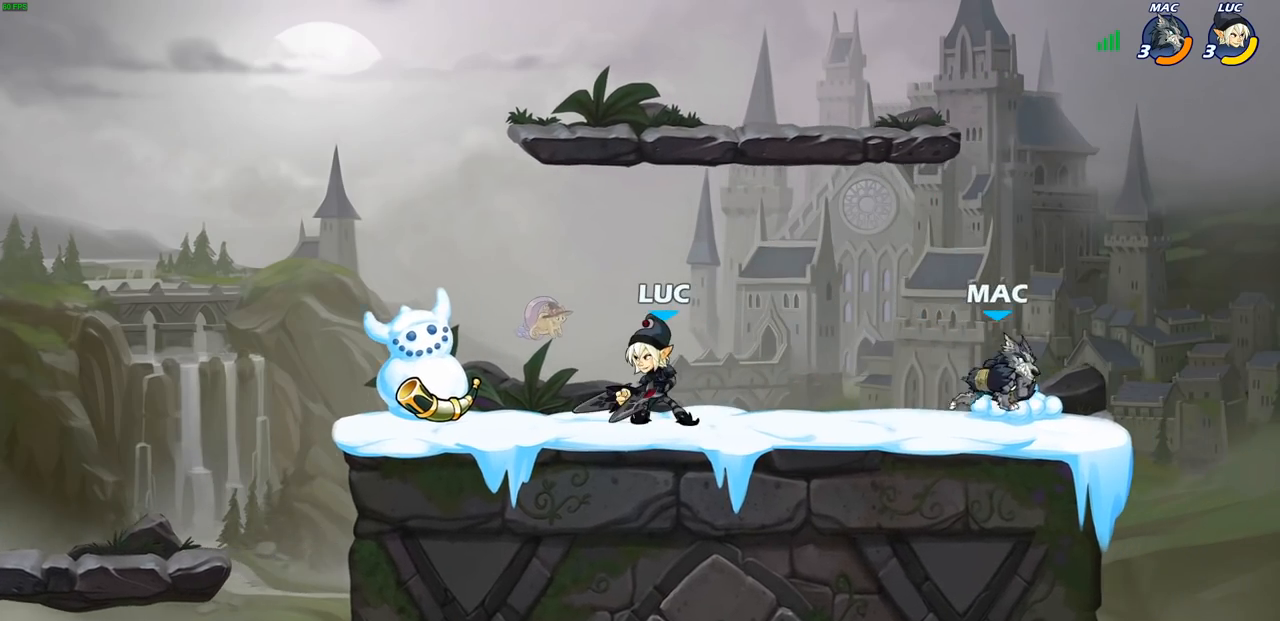
{"buttons": ["SQUARE"], "left_stick": "right", "right_stick": "center", "events": [[50, "left_stick", "up-left"], [183, "CROSS", "down"], [267, "left_stick", "up-right"], [350, "CROSS", "up"], [417, "left_stick", "right"], [483, "SQUARE", "down"]]}
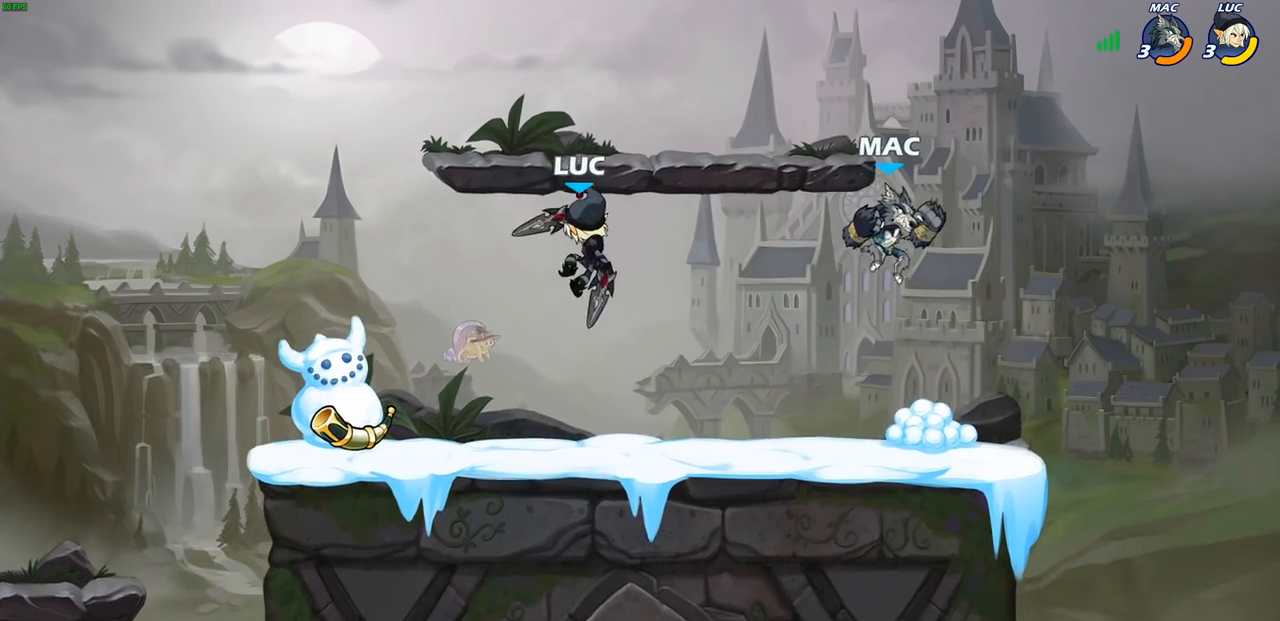
{"buttons": [], "left_stick": "down", "right_stick": "center", "events": [[67, "SQUARE", "up"], [283, "left_stick", "center"], [500, "left_stick", "down"]]}
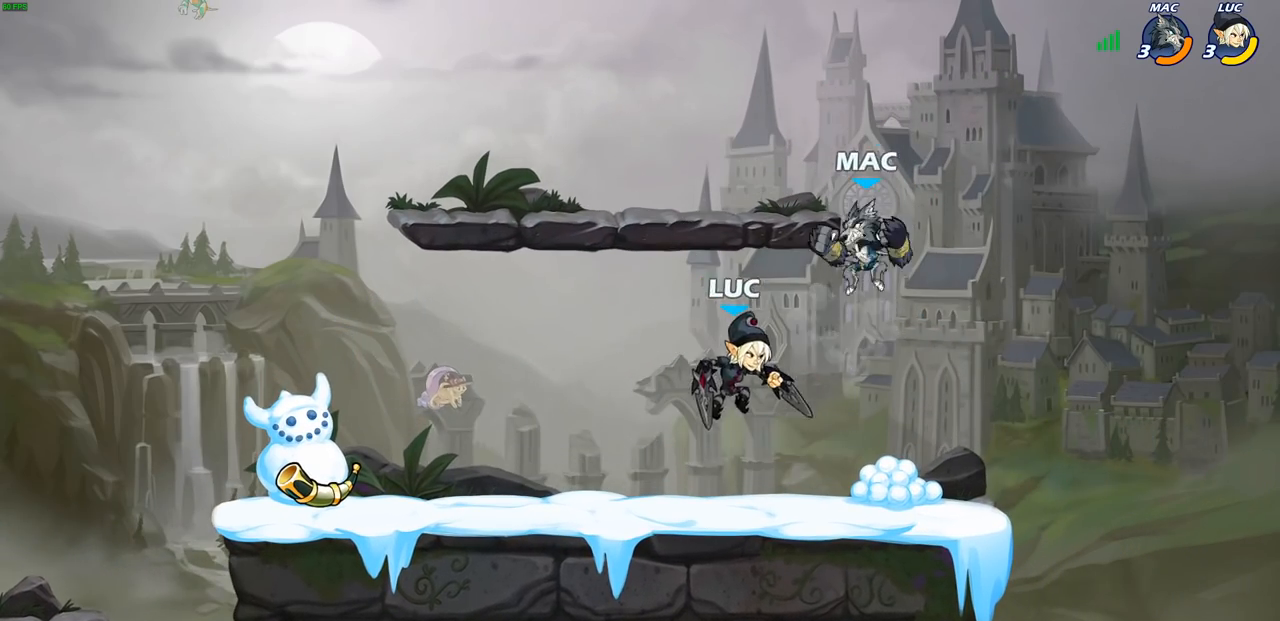
{"buttons": ["CIRCLE"], "left_stick": "center", "right_stick": "center", "events": [[117, "SQUARE", "down"], [200, "SQUARE", "up"], [217, "left_stick", "center"], [433, "CIRCLE", "down"]]}